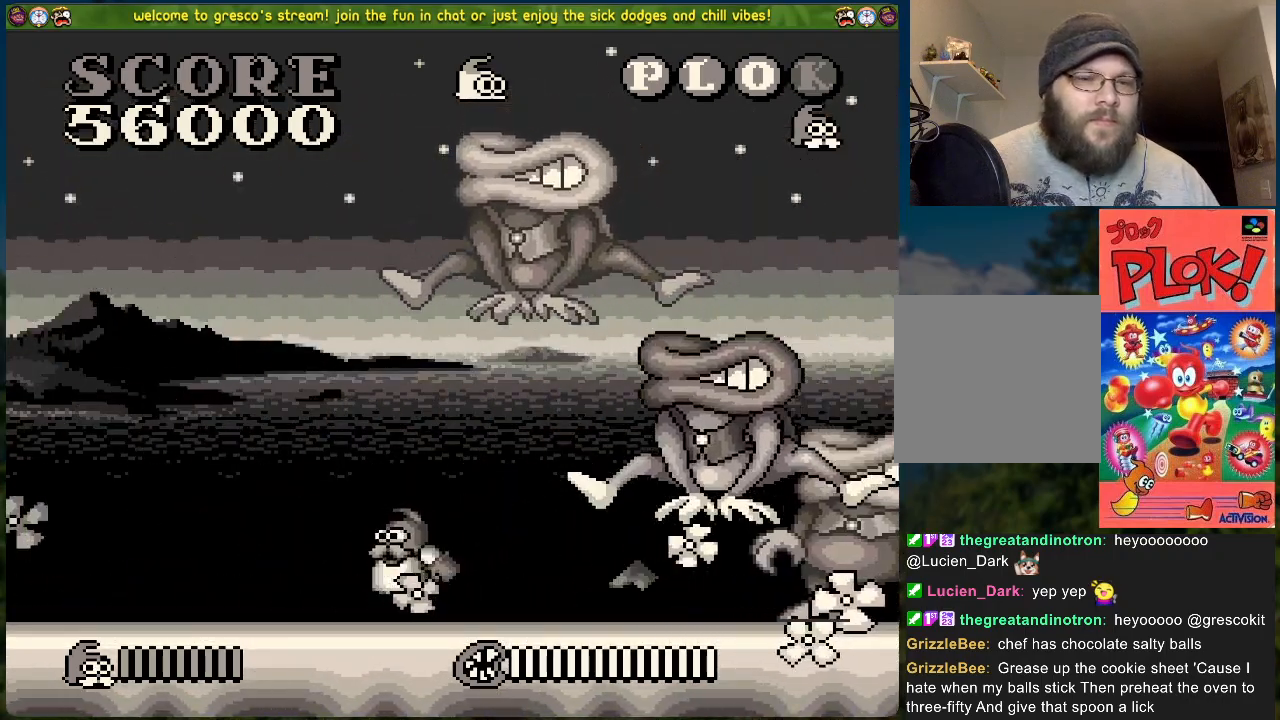
Gameplay with a controller (Xbox layout); each line is a JSON object with the inputs held at the frame after it. "events" lists button and stick changes between this image and that frame as [ms after this image, input, new state], when the widget could be followed in between. Not read: right_stick.
{"buttons": ["X", "DPAD_RIGHT"], "left_stick": "center", "events": [[384, "DPAD_LEFT", "up"], [434, "DPAD_RIGHT", "down"], [468, "X", "down"]]}
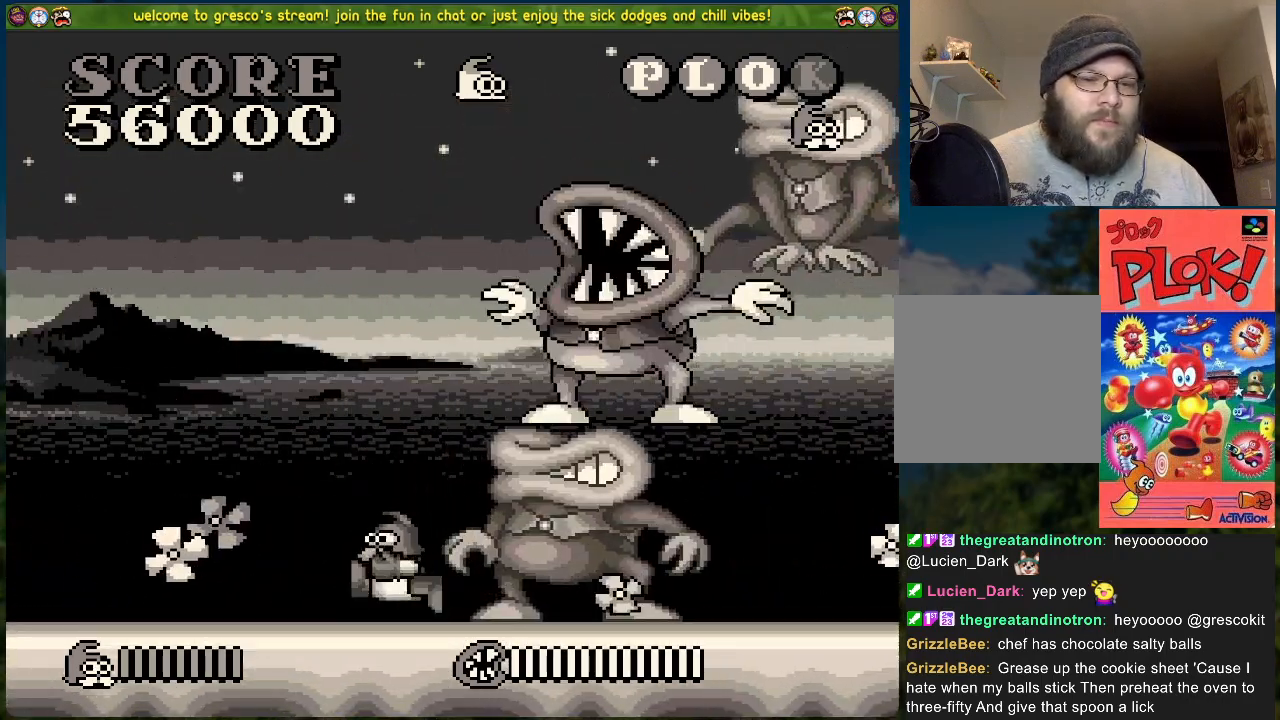
{"buttons": ["X", "DPAD_RIGHT"], "left_stick": "center", "events": [[84, "X", "up"], [134, "X", "down"], [217, "X", "up"], [452, "X", "down"]]}
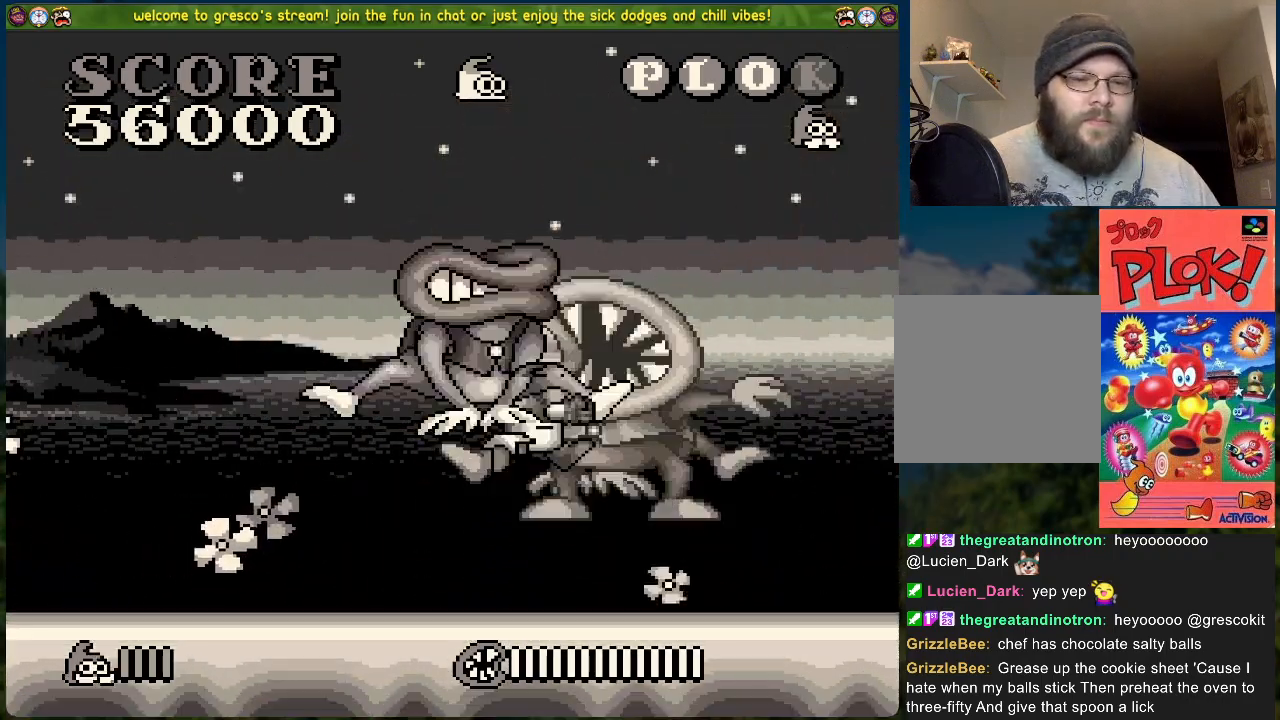
{"buttons": ["DPAD_RIGHT"], "left_stick": "center", "events": [[50, "X", "up"], [133, "X", "down"], [234, "X", "up"]]}
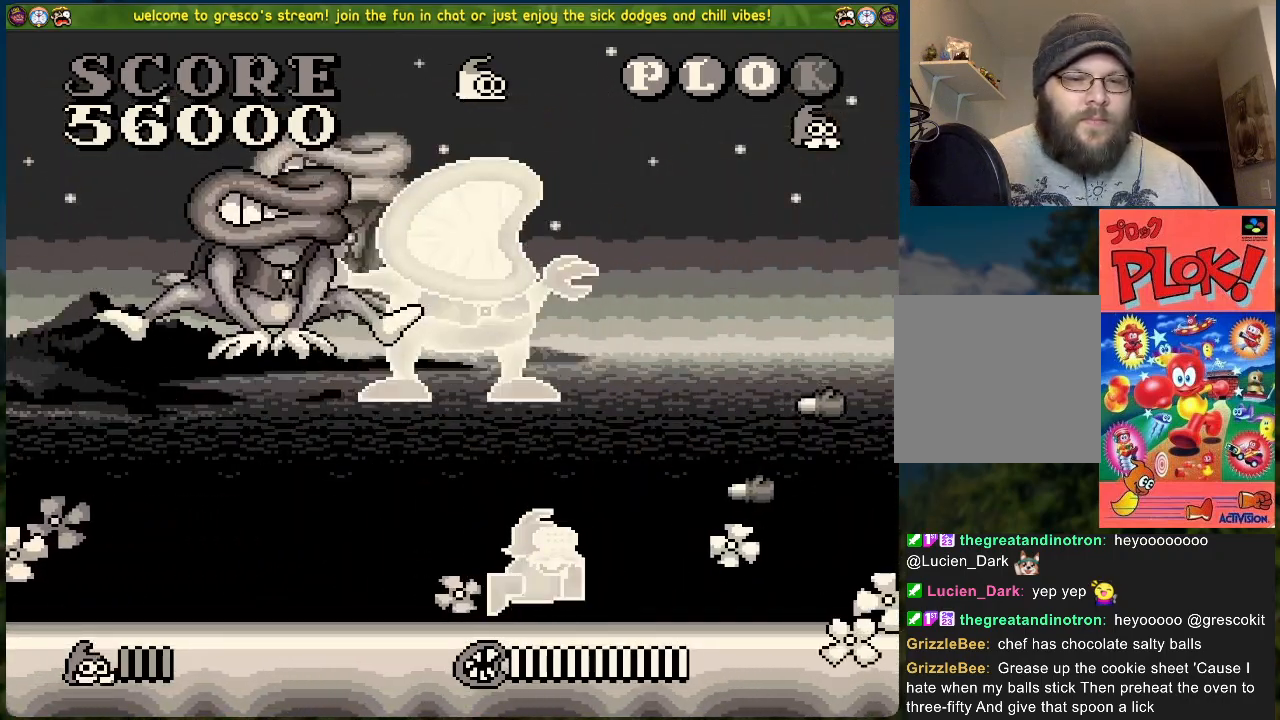
{"buttons": ["DPAD_RIGHT"], "left_stick": "center", "events": []}
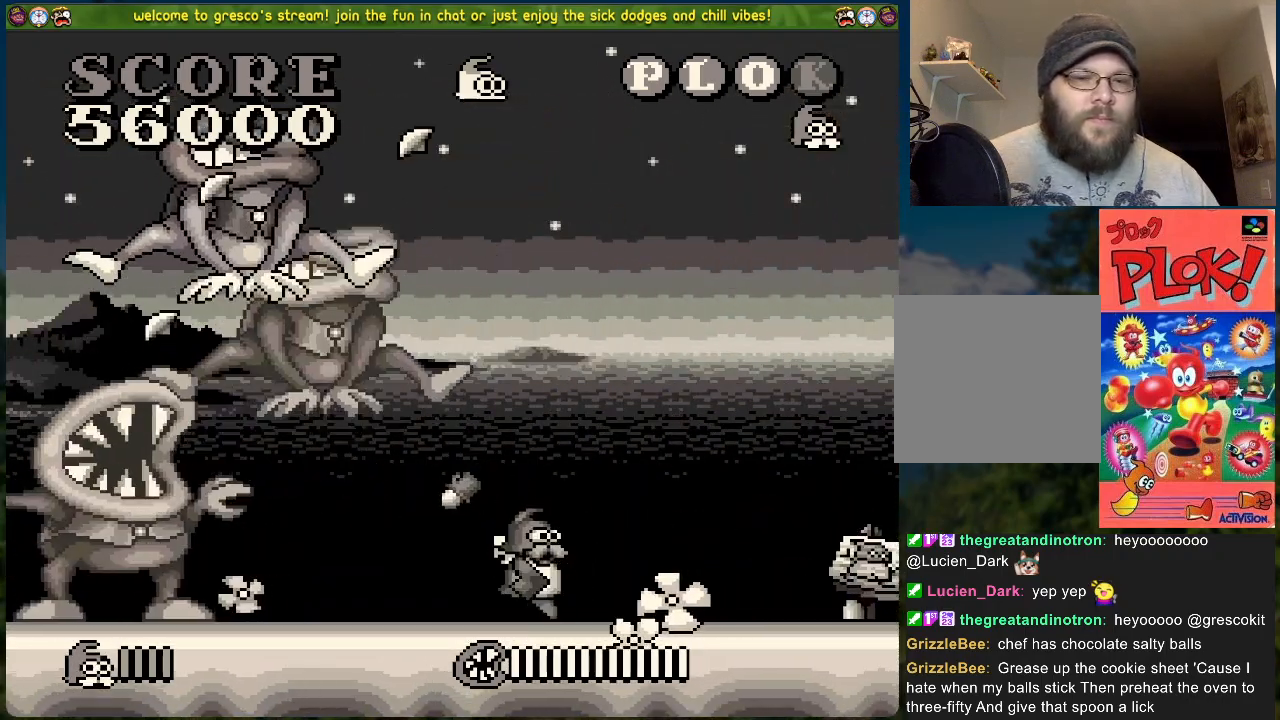
{"buttons": ["DPAD_RIGHT"], "left_stick": "center", "events": []}
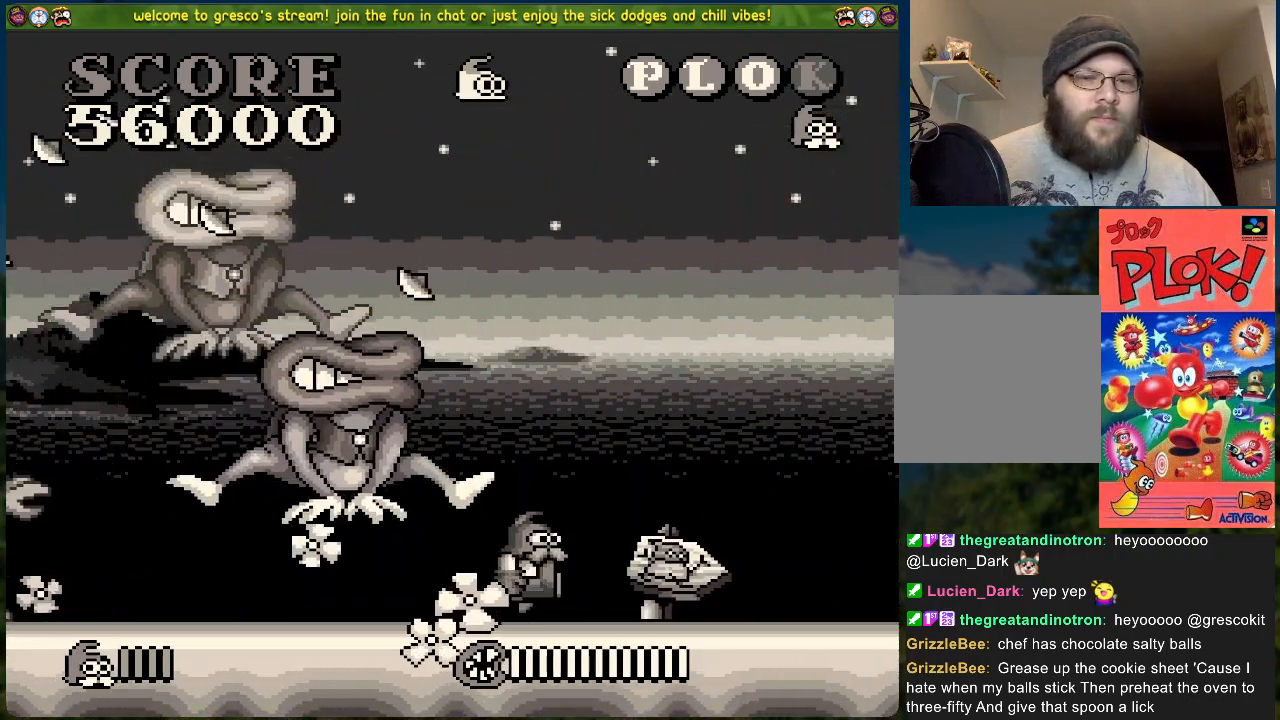
{"buttons": ["DPAD_RIGHT"], "left_stick": "center", "events": []}
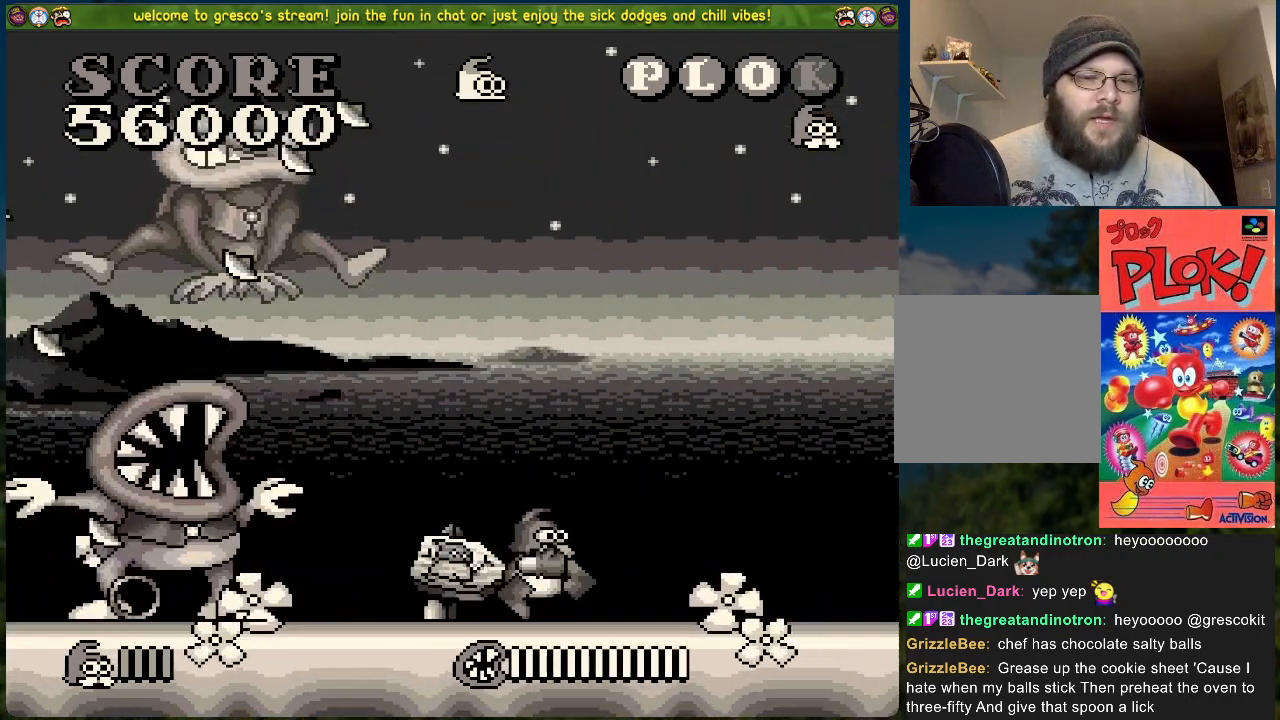
{"buttons": ["X", "DPAD_LEFT"], "left_stick": "center", "events": [[351, "DPAD_RIGHT", "up"], [367, "DPAD_LEFT", "down"], [434, "X", "down"]]}
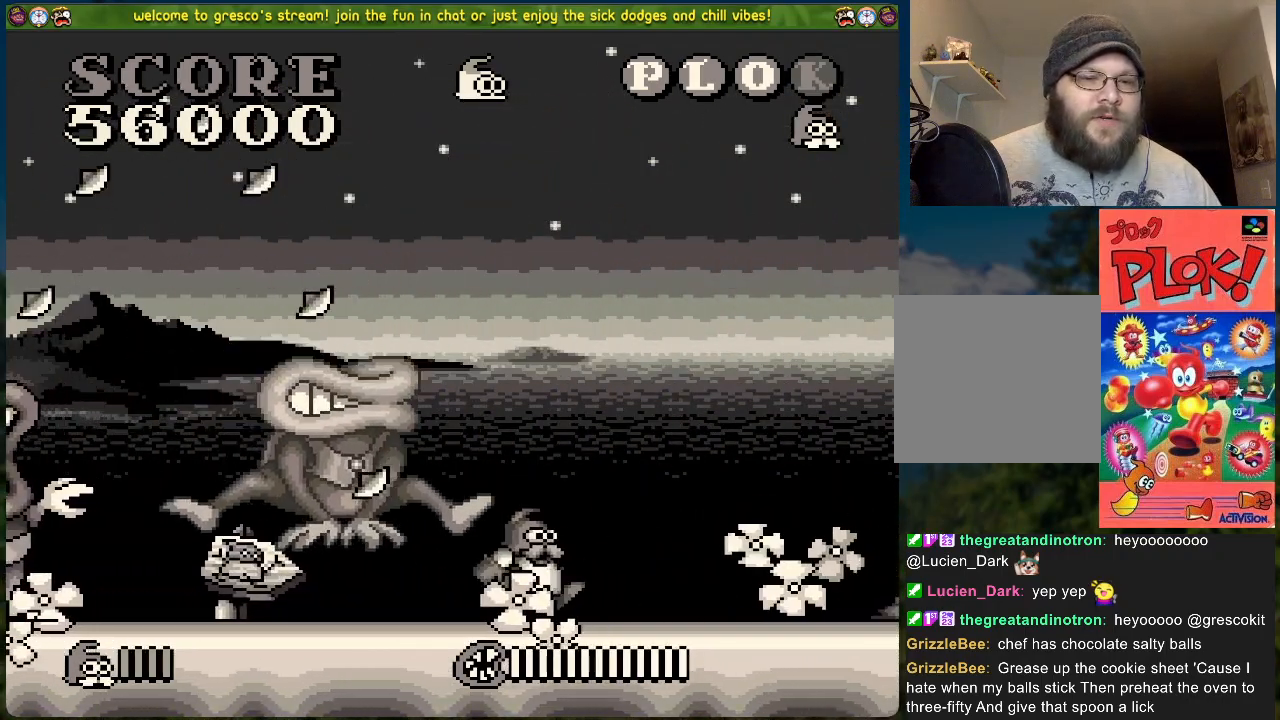
{"buttons": ["DPAD_RIGHT"], "left_stick": "center", "events": [[67, "DPAD_LEFT", "up"], [67, "X", "up"], [267, "DPAD_LEFT", "down"], [384, "DPAD_LEFT", "up"], [468, "DPAD_RIGHT", "down"]]}
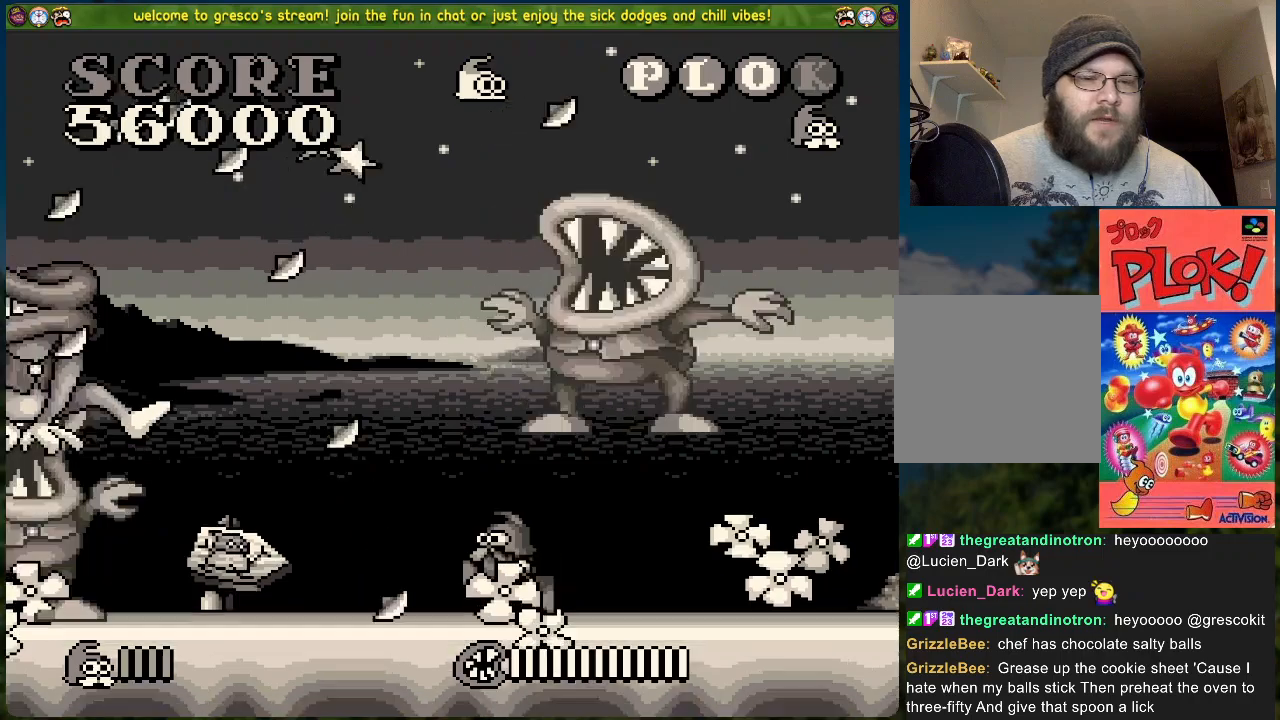
{"buttons": ["DPAD_LEFT"], "left_stick": "center", "events": [[134, "DPAD_RIGHT", "up"], [218, "DPAD_LEFT", "down"], [285, "X", "down"], [385, "X", "up"]]}
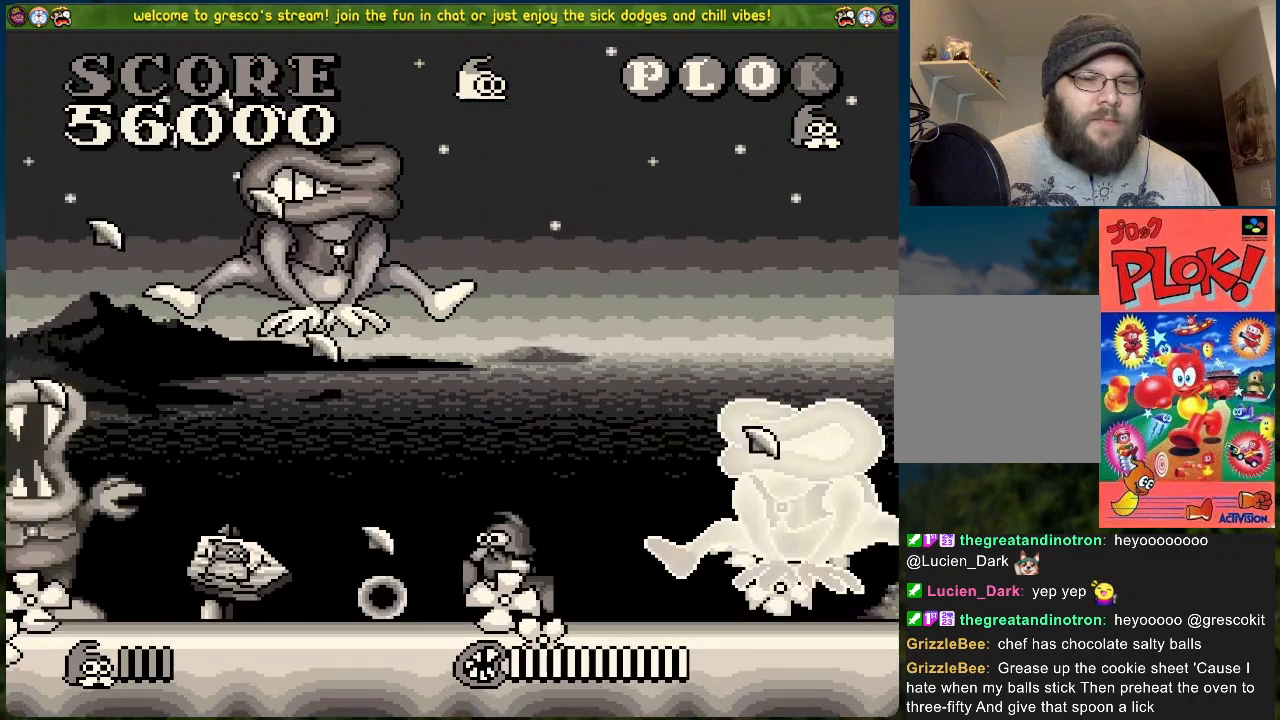
{"buttons": ["DPAD_LEFT"], "left_stick": "center", "events": []}
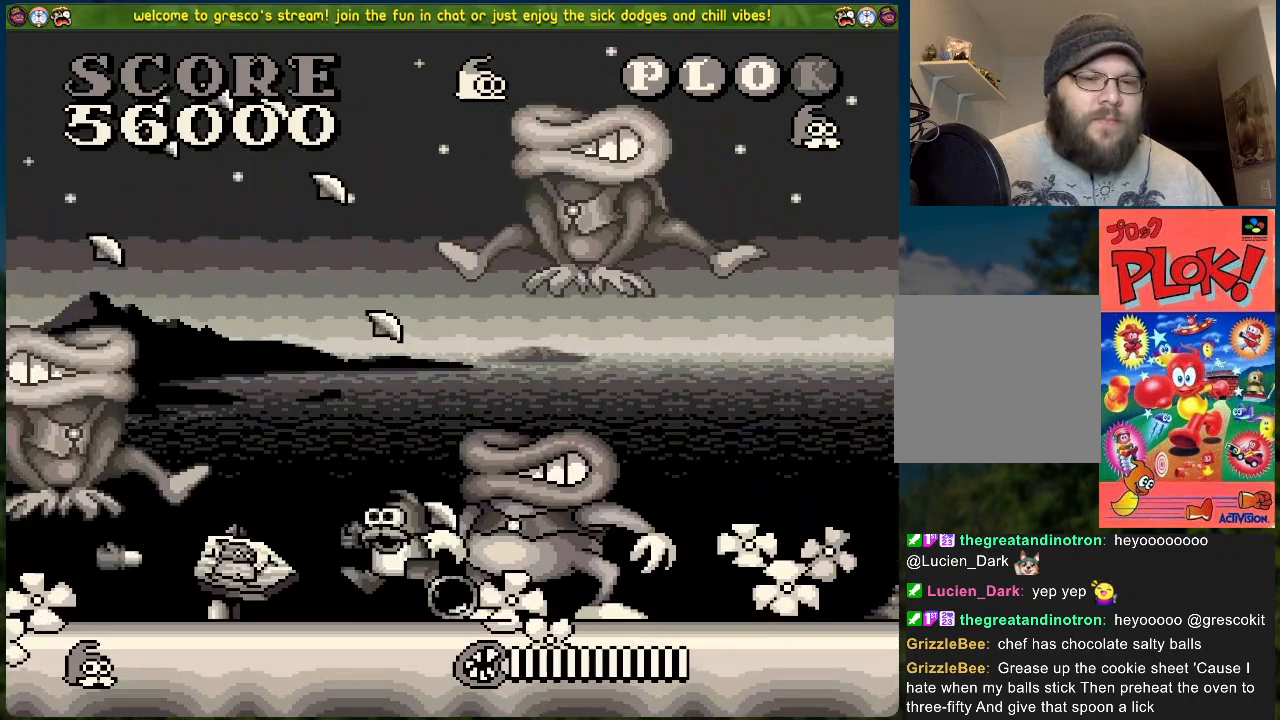
{"buttons": [], "left_stick": "center", "events": [[117, "DPAD_LEFT", "up"]]}
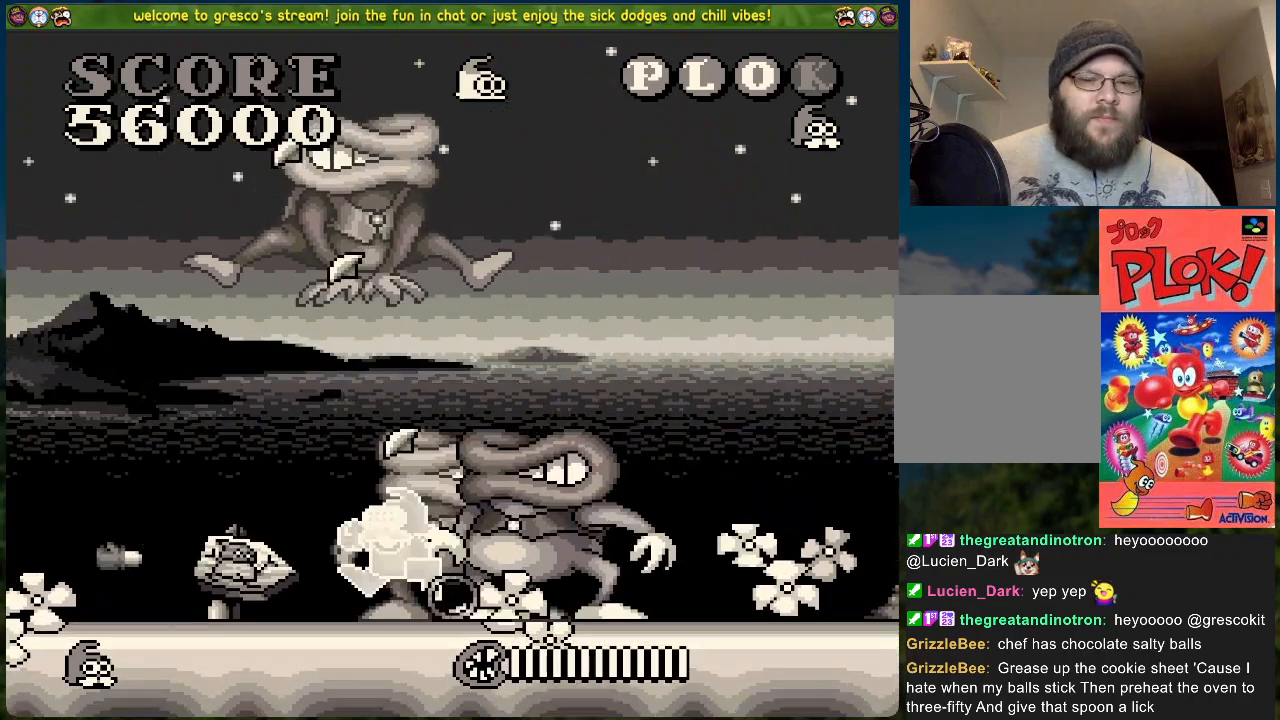
{"buttons": ["A"], "left_stick": "center", "events": [[368, "A", "down"]]}
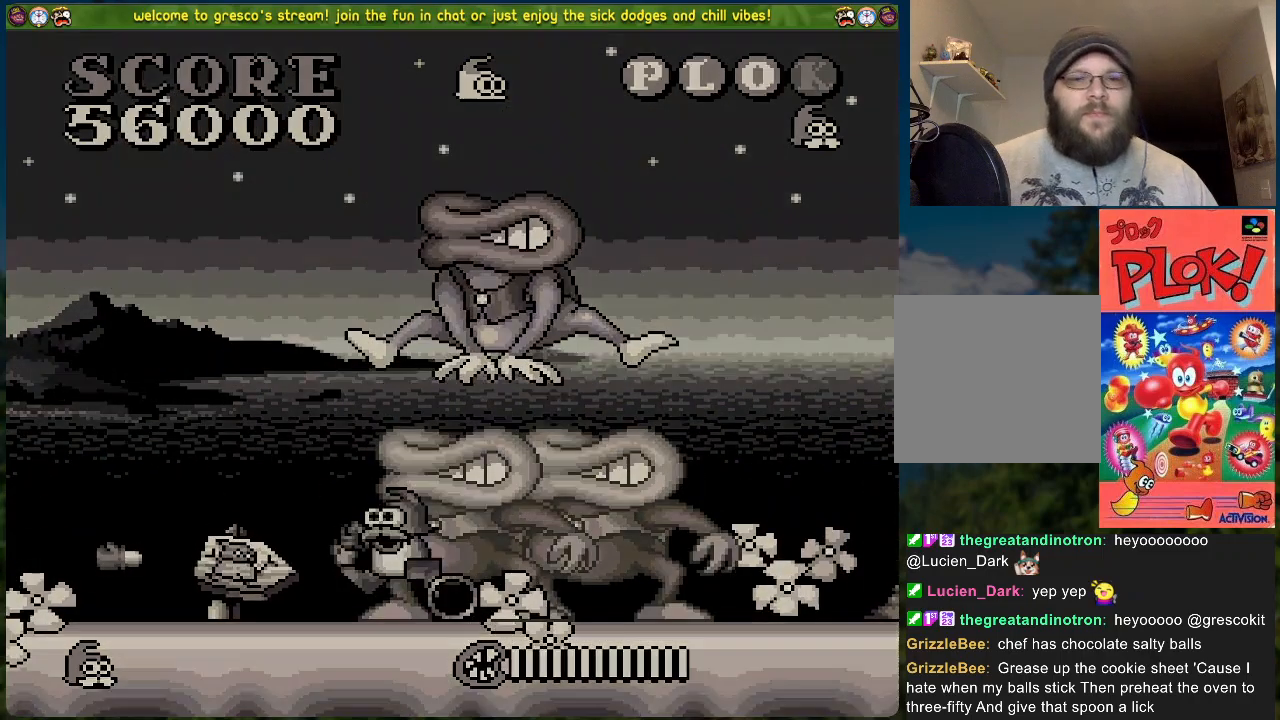
{"buttons": [], "left_stick": "center", "events": [[66, "A", "up"]]}
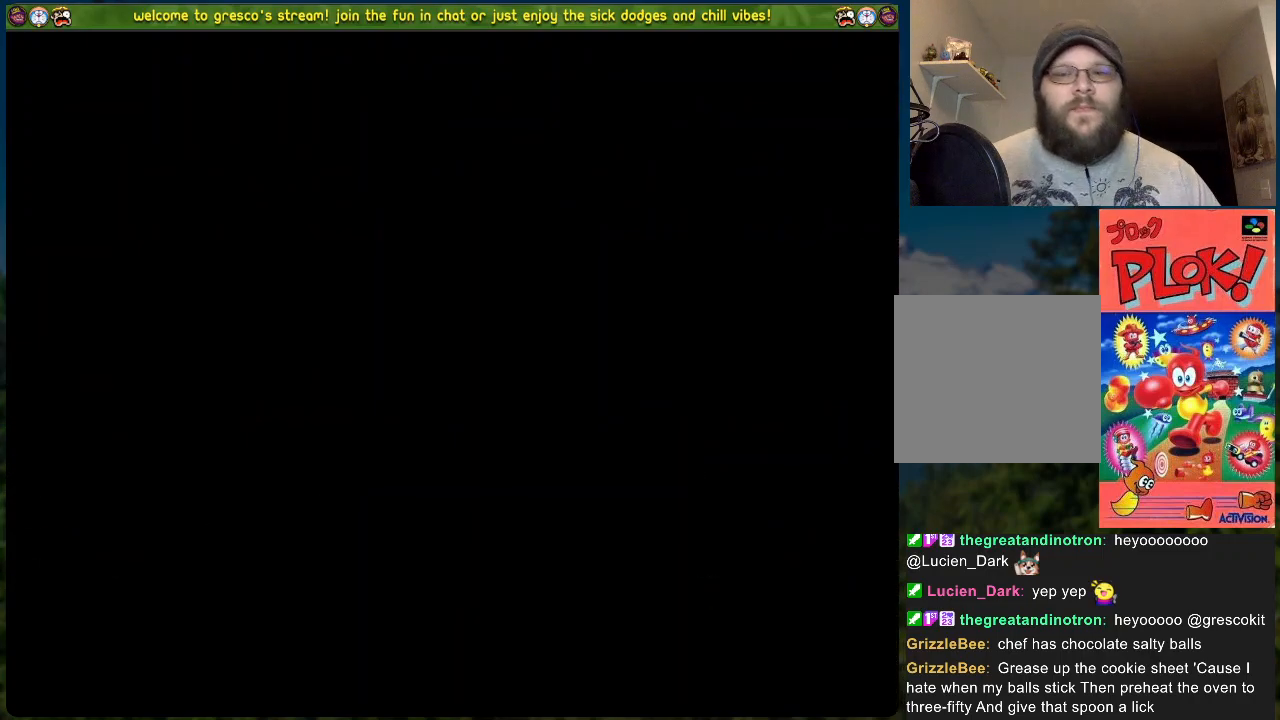
{"buttons": [], "left_stick": "center", "events": []}
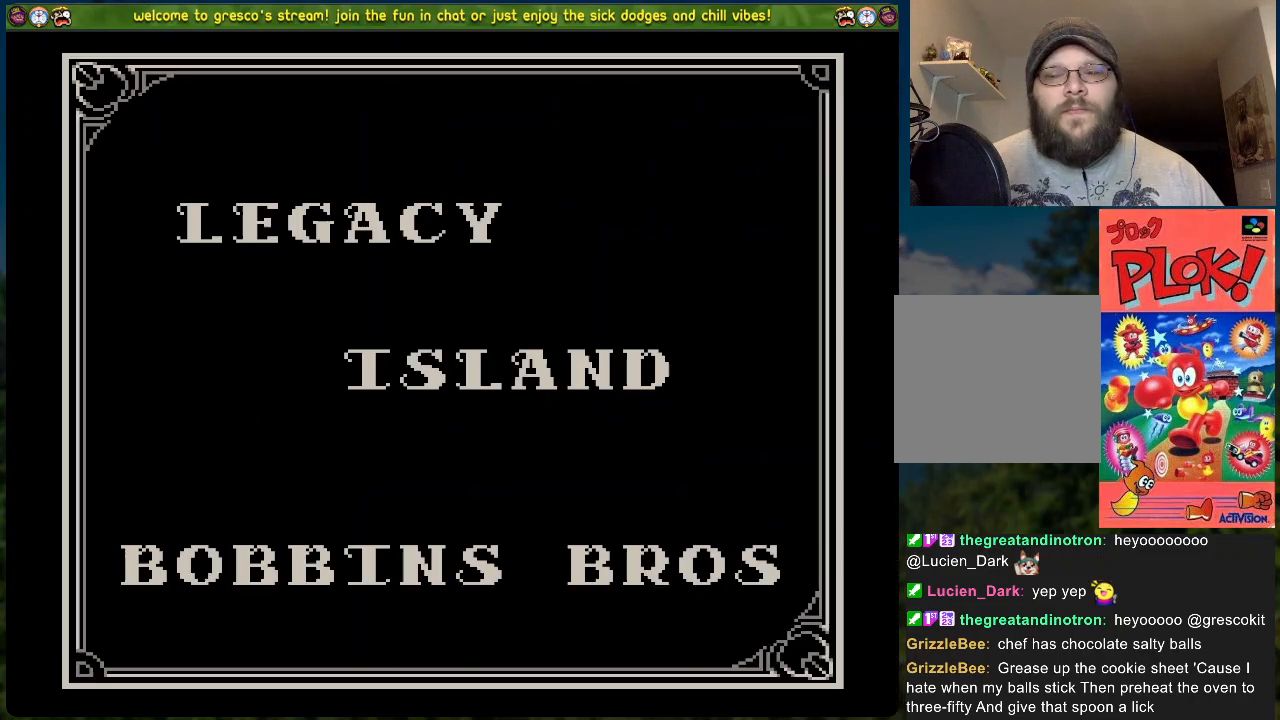
{"buttons": [], "left_stick": "center", "events": []}
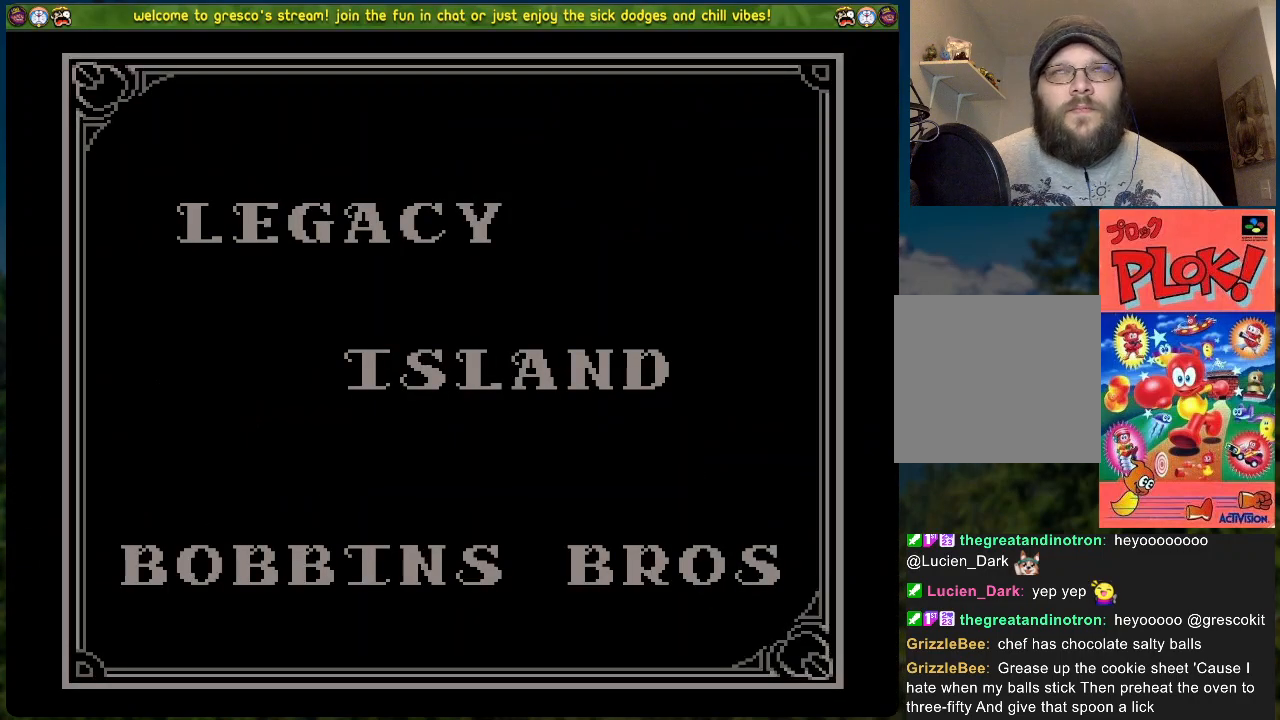
{"buttons": [], "left_stick": "center", "events": [[117, "START", "down"], [234, "START", "up"]]}
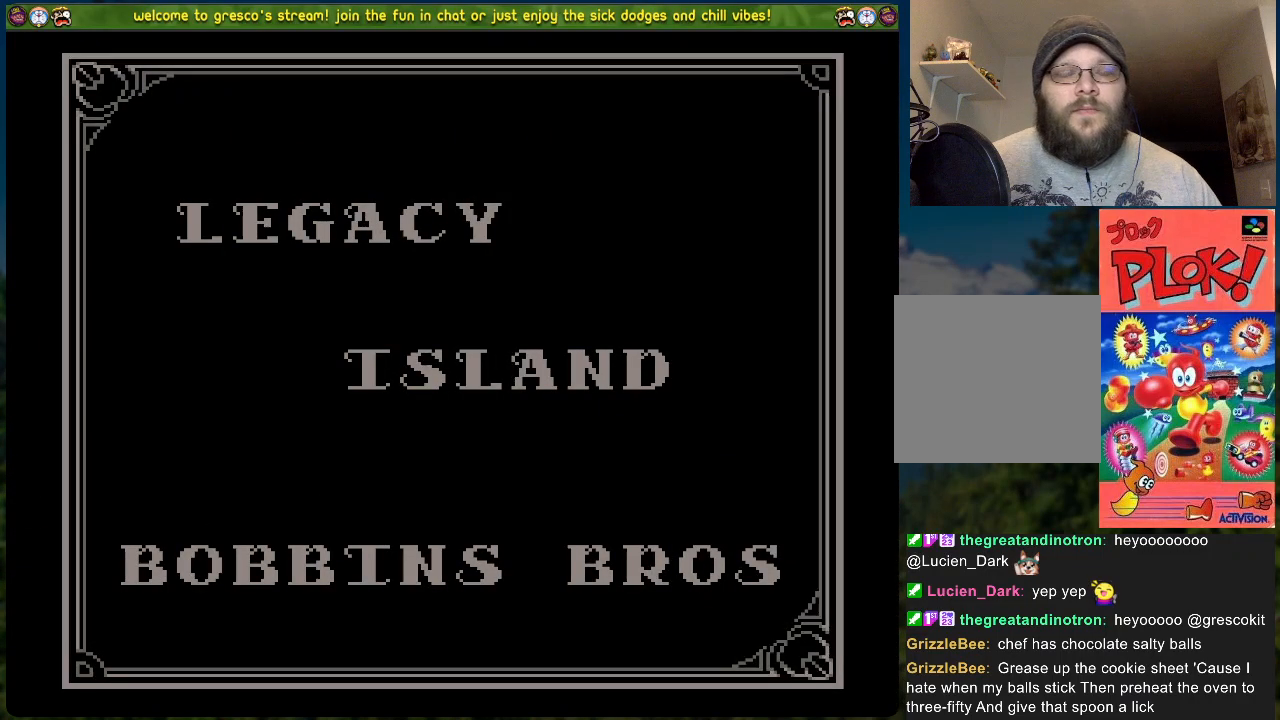
{"buttons": [], "left_stick": "center", "events": []}
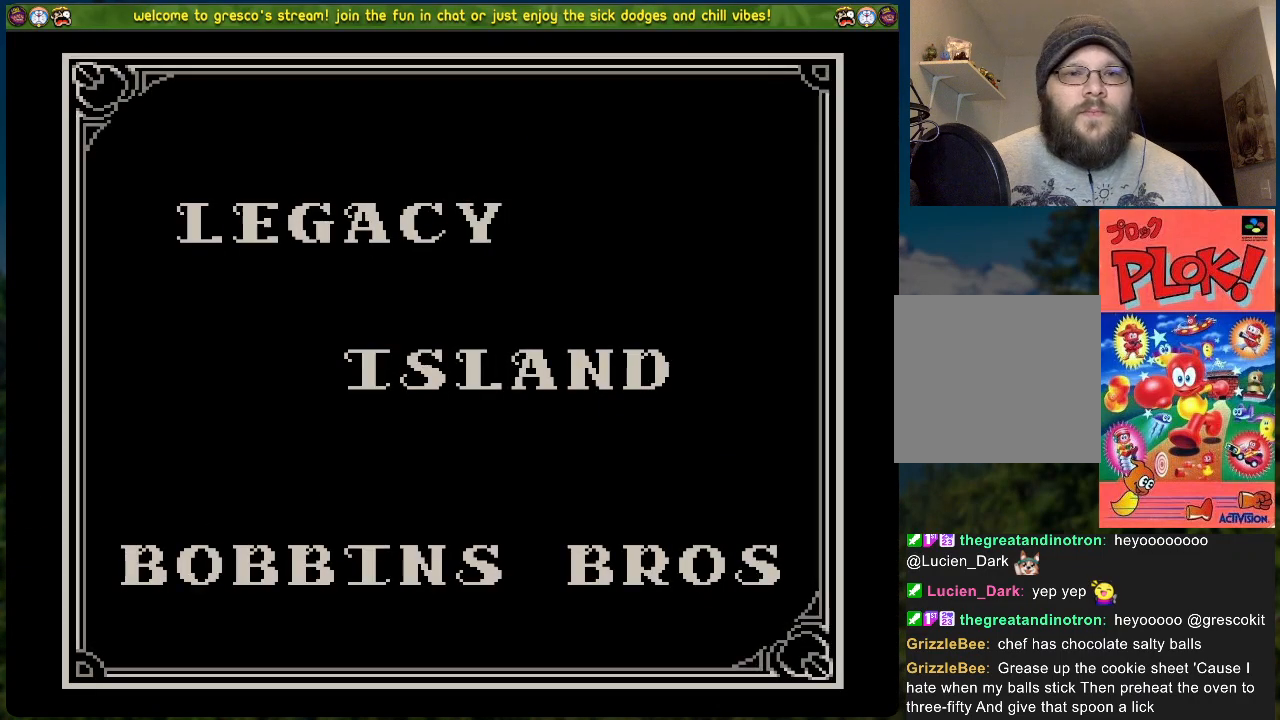
{"buttons": [], "left_stick": "center", "events": []}
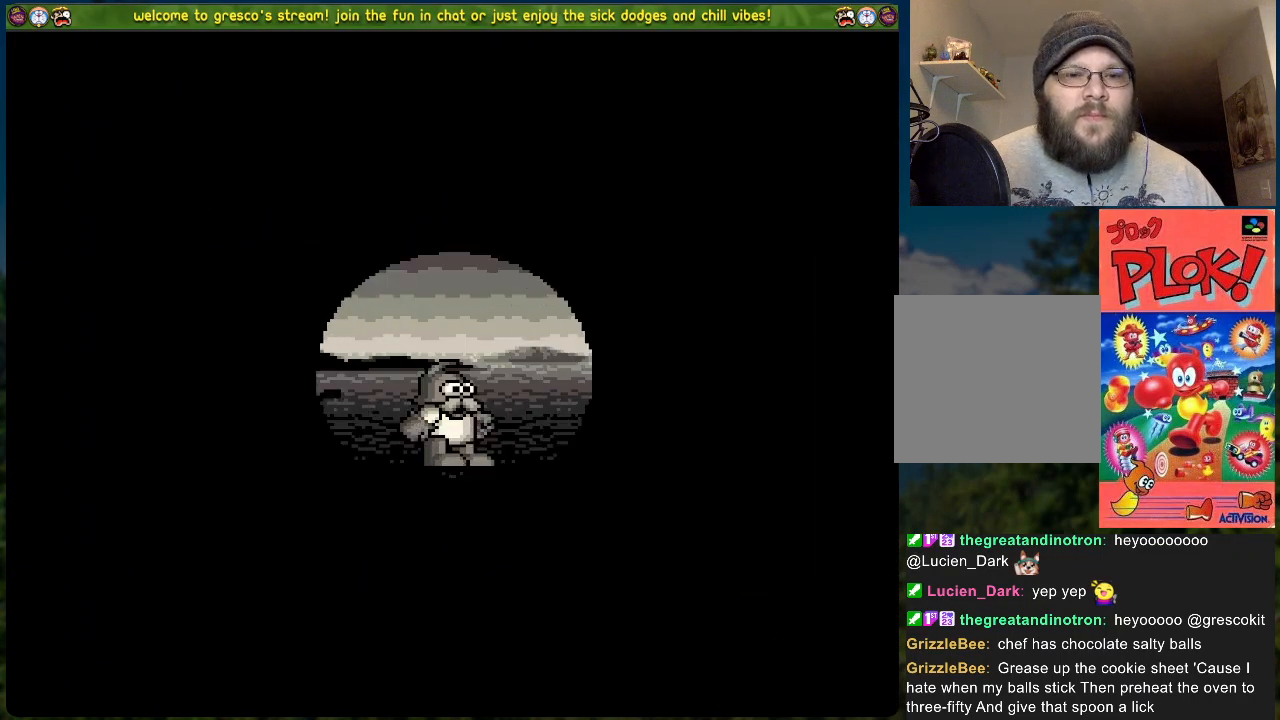
{"buttons": ["DPAD_RIGHT"], "left_stick": "center", "events": [[268, "DPAD_RIGHT", "down"]]}
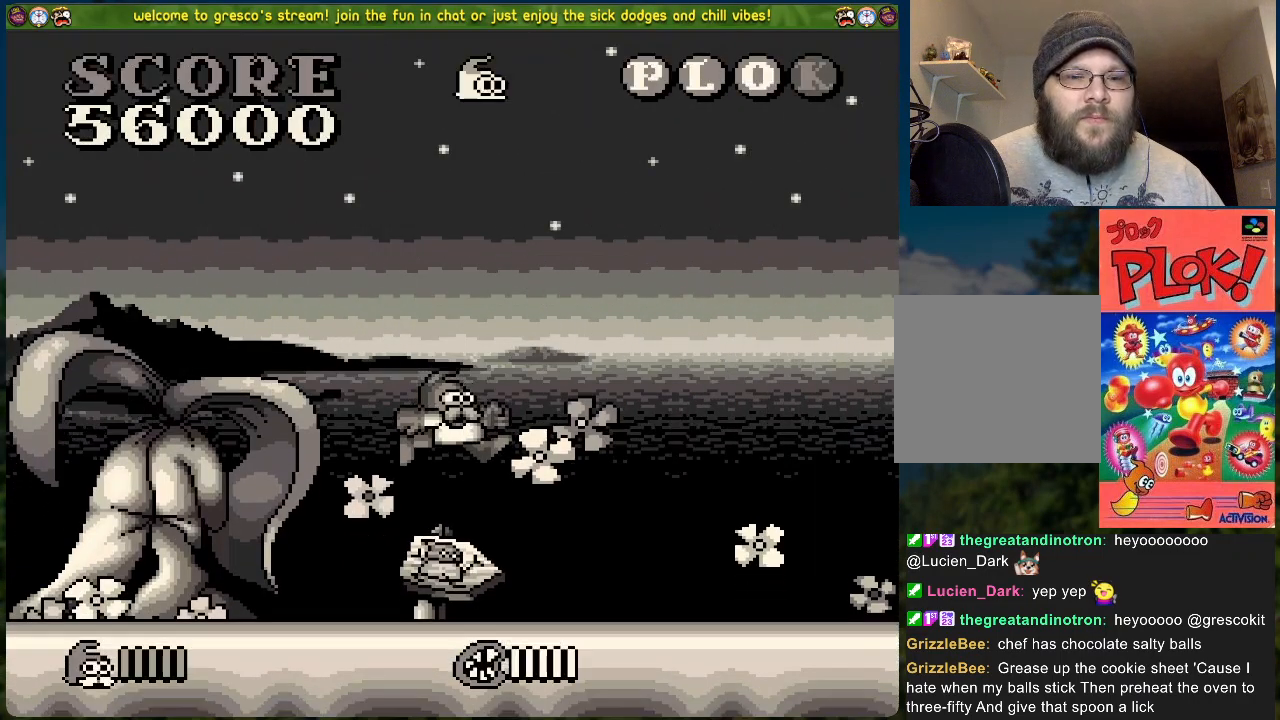
{"buttons": ["DPAD_RIGHT"], "left_stick": "center", "events": []}
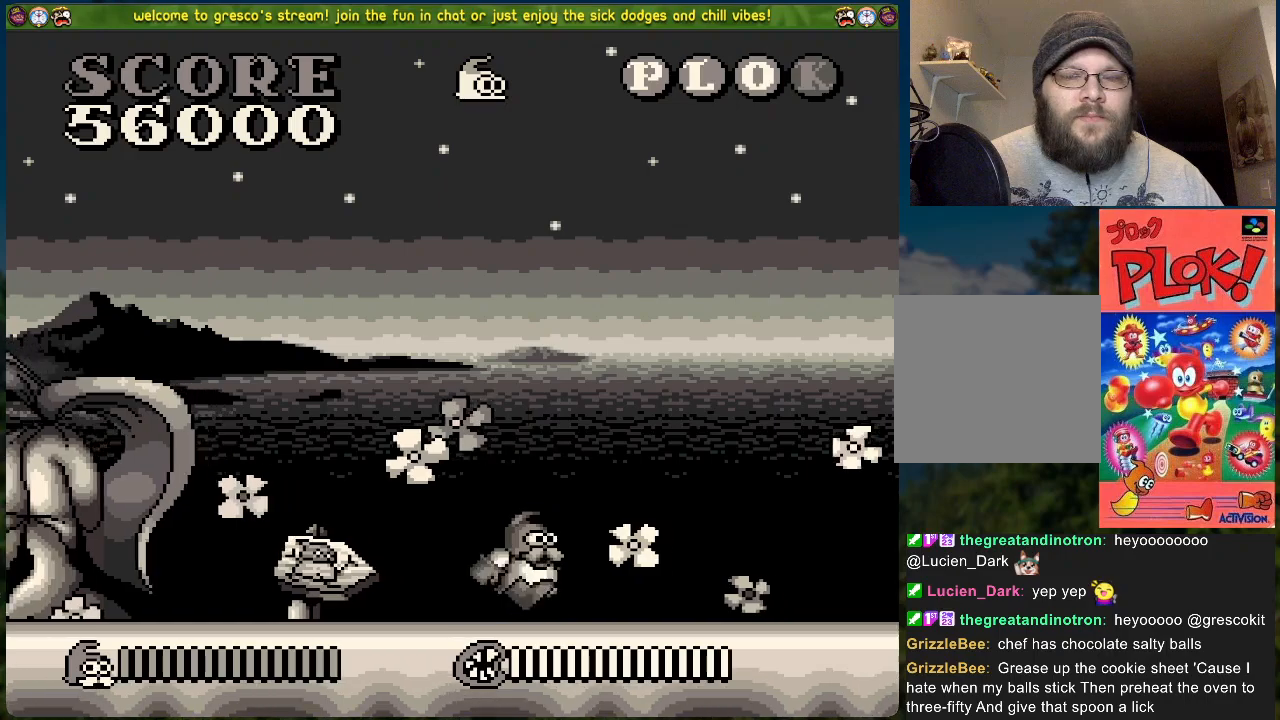
{"buttons": ["DPAD_RIGHT"], "left_stick": "center", "events": [[16, "A", "down"], [501, "A", "up"]]}
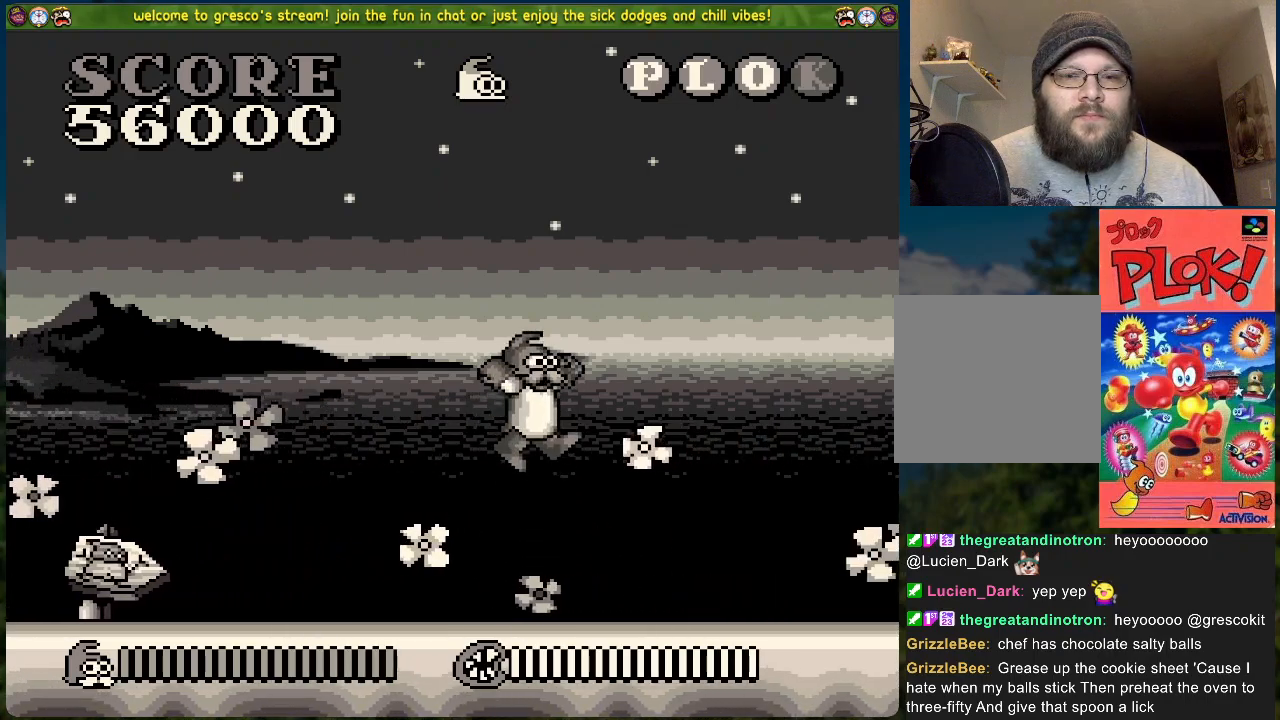
{"buttons": ["B", "DPAD_RIGHT"], "left_stick": "center", "events": [[284, "B", "down"]]}
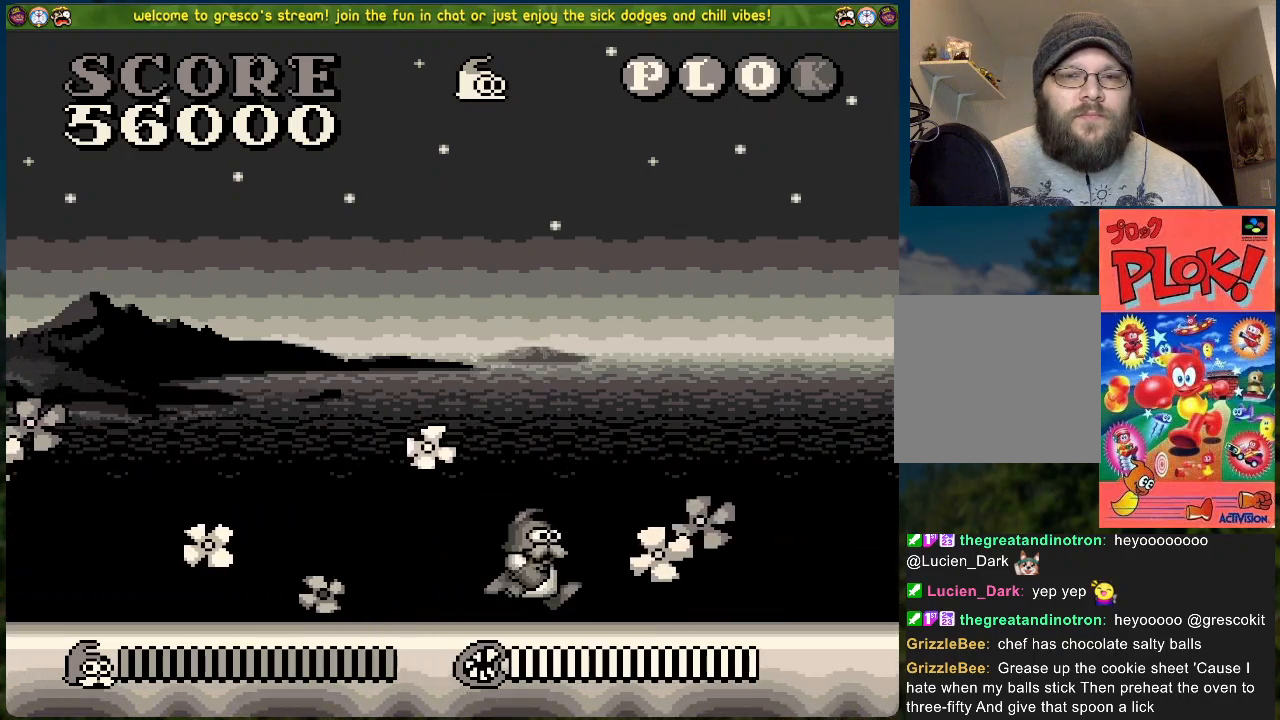
{"buttons": ["B", "DPAD_RIGHT"], "left_stick": "center", "events": []}
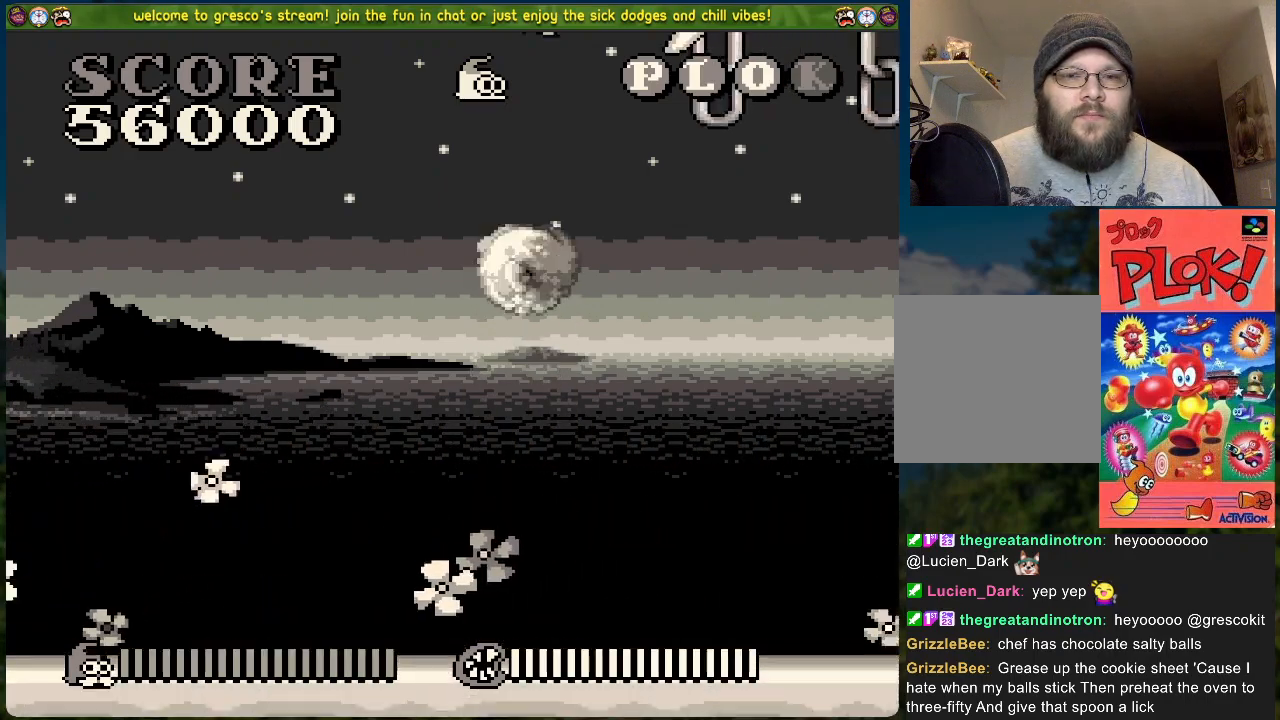
{"buttons": ["DPAD_LEFT"], "left_stick": "center", "events": [[301, "DPAD_RIGHT", "up"], [401, "B", "up"], [451, "DPAD_LEFT", "down"]]}
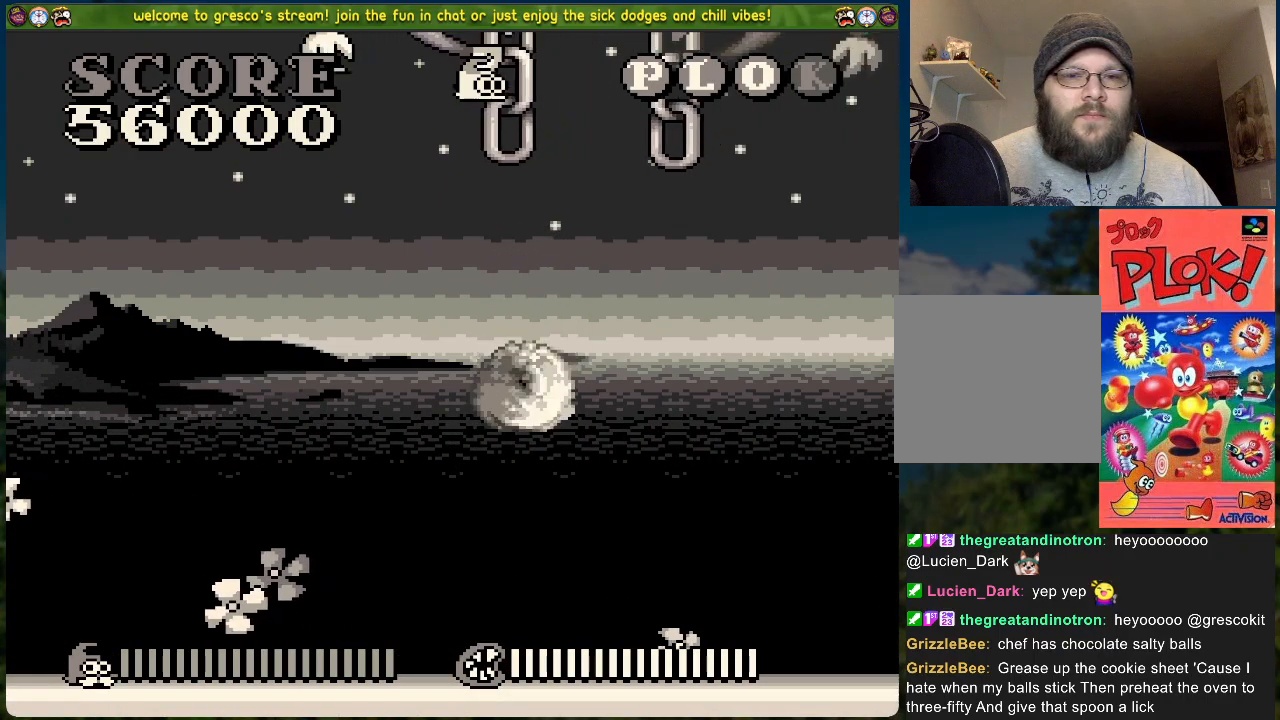
{"buttons": [], "left_stick": "center", "events": [[83, "DPAD_LEFT", "up"], [351, "DPAD_LEFT", "down"], [484, "DPAD_LEFT", "up"]]}
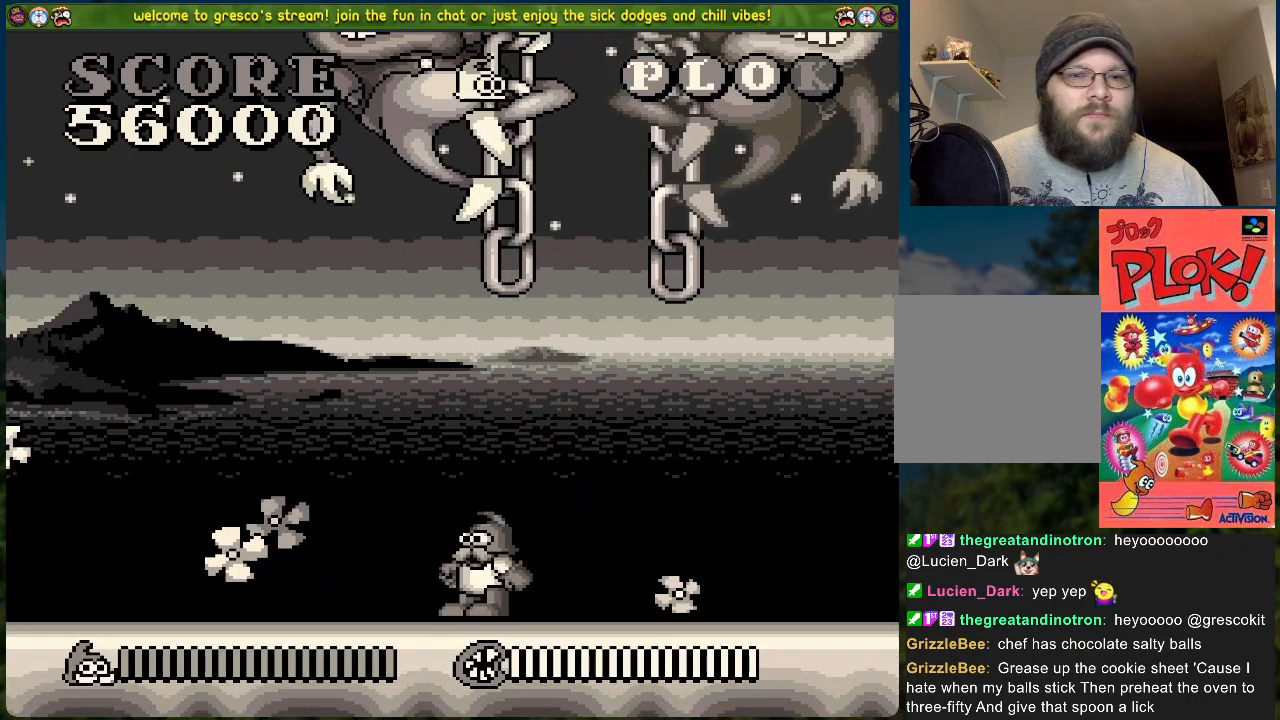
{"buttons": ["DPAD_LEFT"], "left_stick": "center", "events": [[368, "DPAD_LEFT", "down"]]}
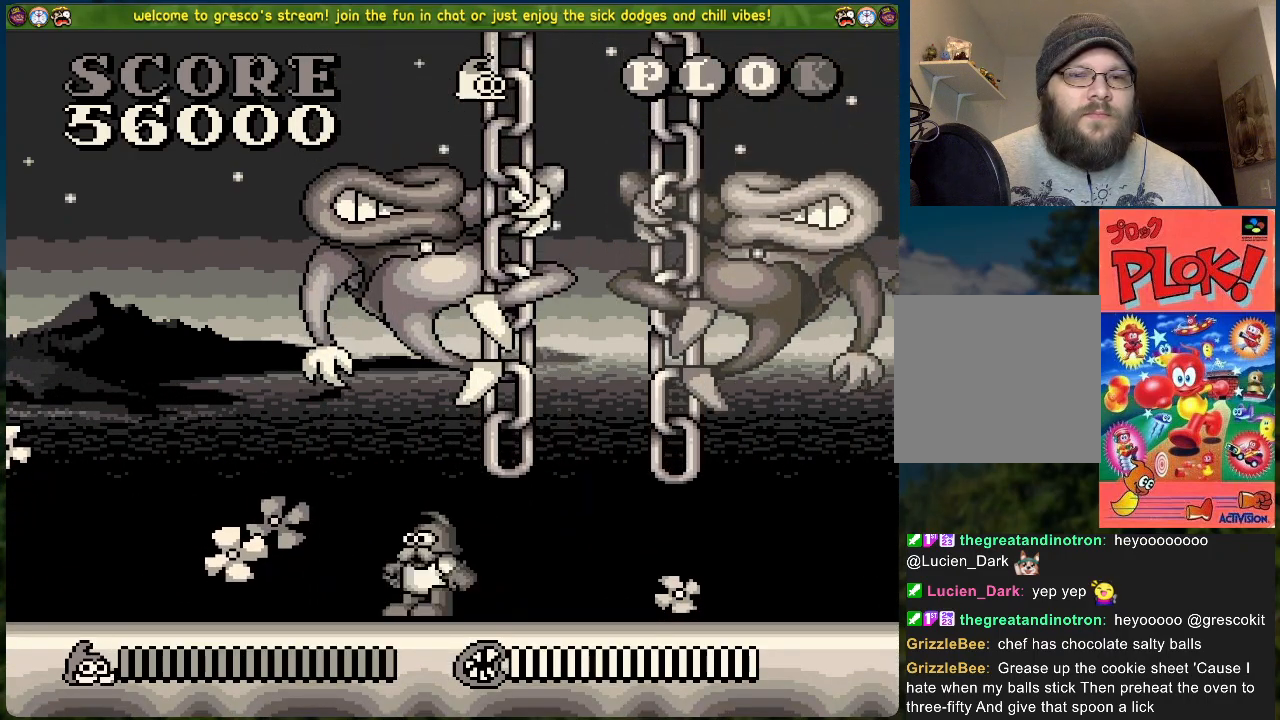
{"buttons": ["DPAD_LEFT"], "left_stick": "center", "events": []}
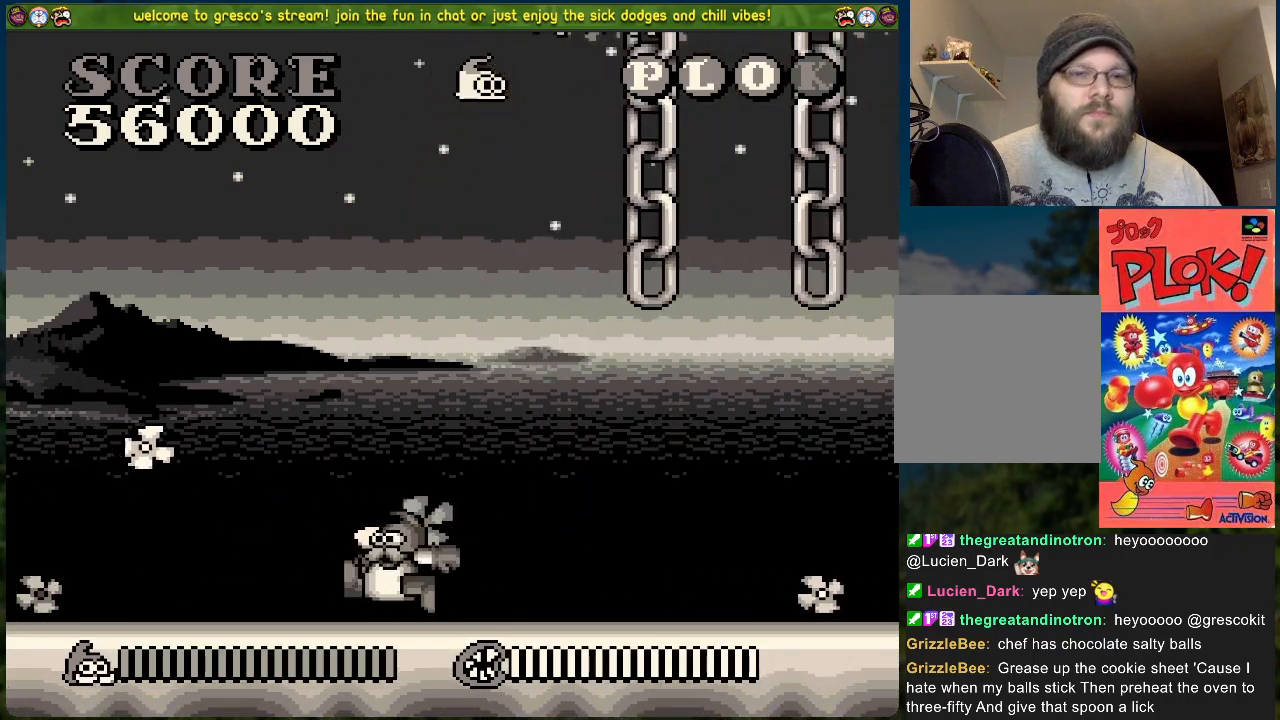
{"buttons": ["DPAD_RIGHT"], "left_stick": "center", "events": [[468, "DPAD_LEFT", "up"], [501, "DPAD_RIGHT", "down"]]}
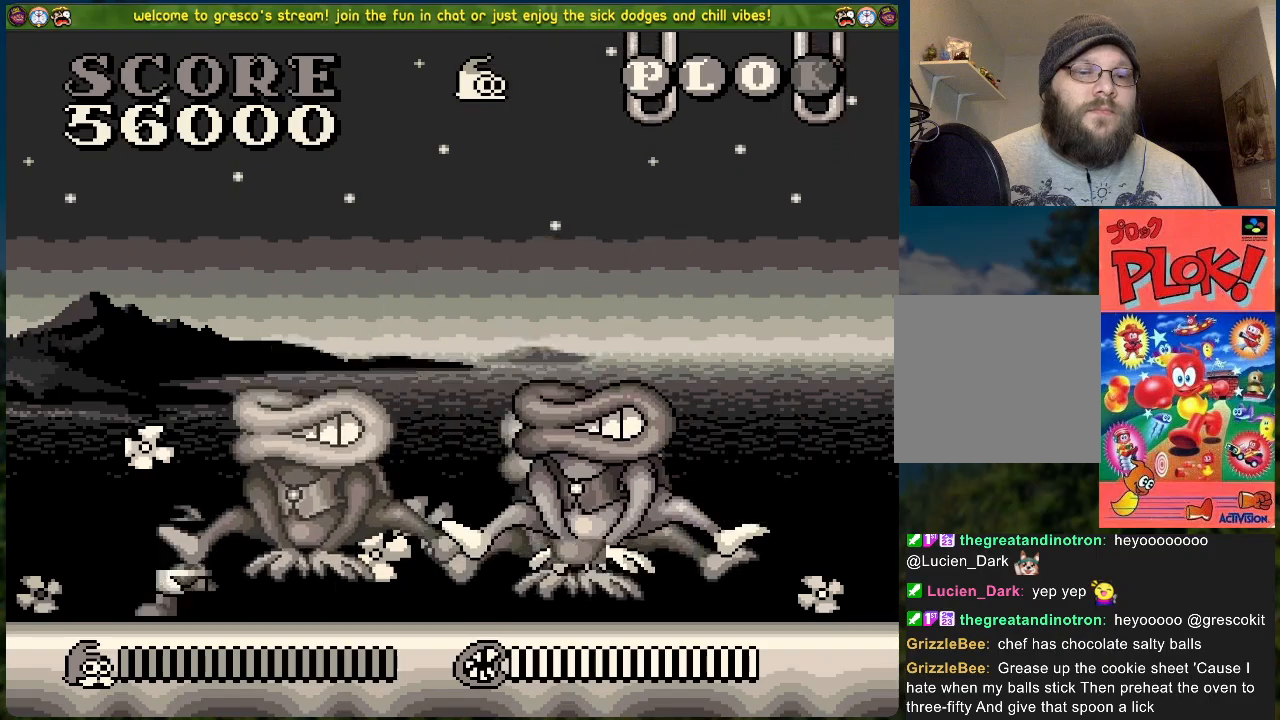
{"buttons": ["DPAD_RIGHT"], "left_stick": "center", "events": [[34, "X", "down"], [168, "X", "up"], [318, "X", "down"], [402, "X", "up"]]}